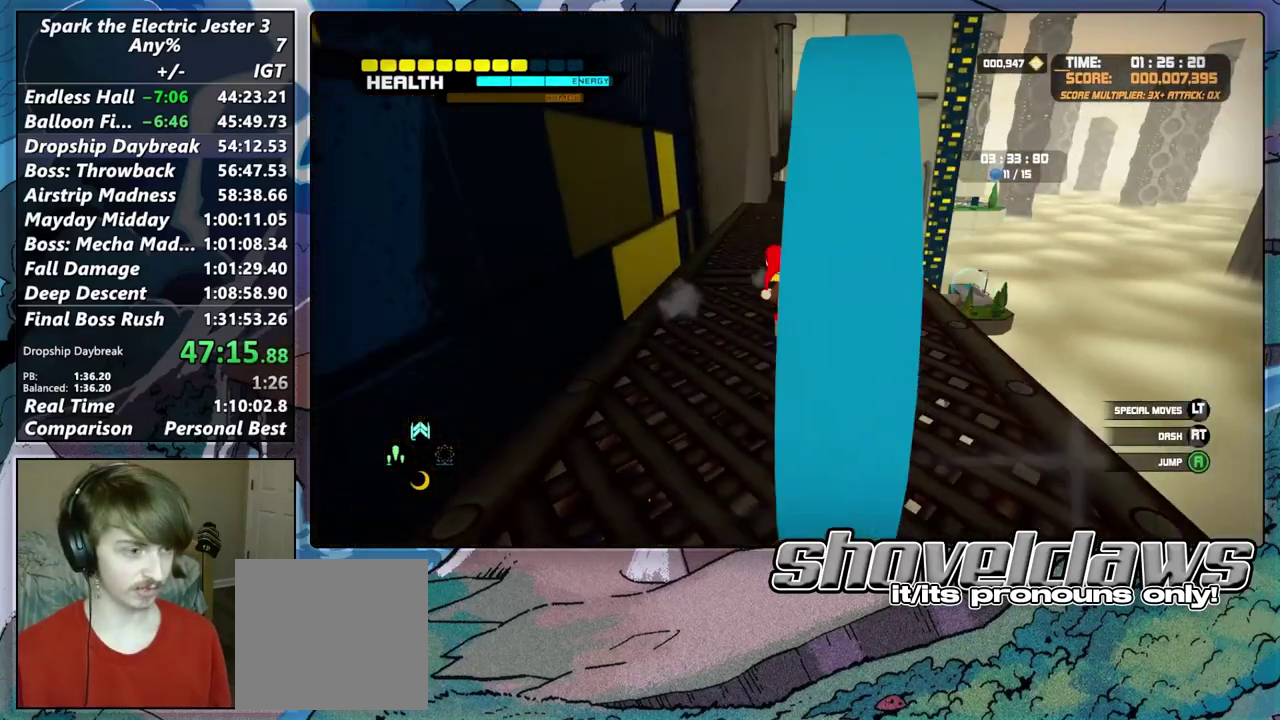
Gameplay with a controller (PlayStation layout); each line is a JSON object with the inputs held at the frame after it. "events" lists button and stick changes between this image and that frame as [ms after this image, input, new state], when the widget could be followed in between.
{"buttons": [], "left_stick": "up", "right_stick": "center", "events": [[67, "R2", "down"], [150, "left_stick", "down-right"], [217, "R2", "up"], [250, "left_stick", "up"]]}
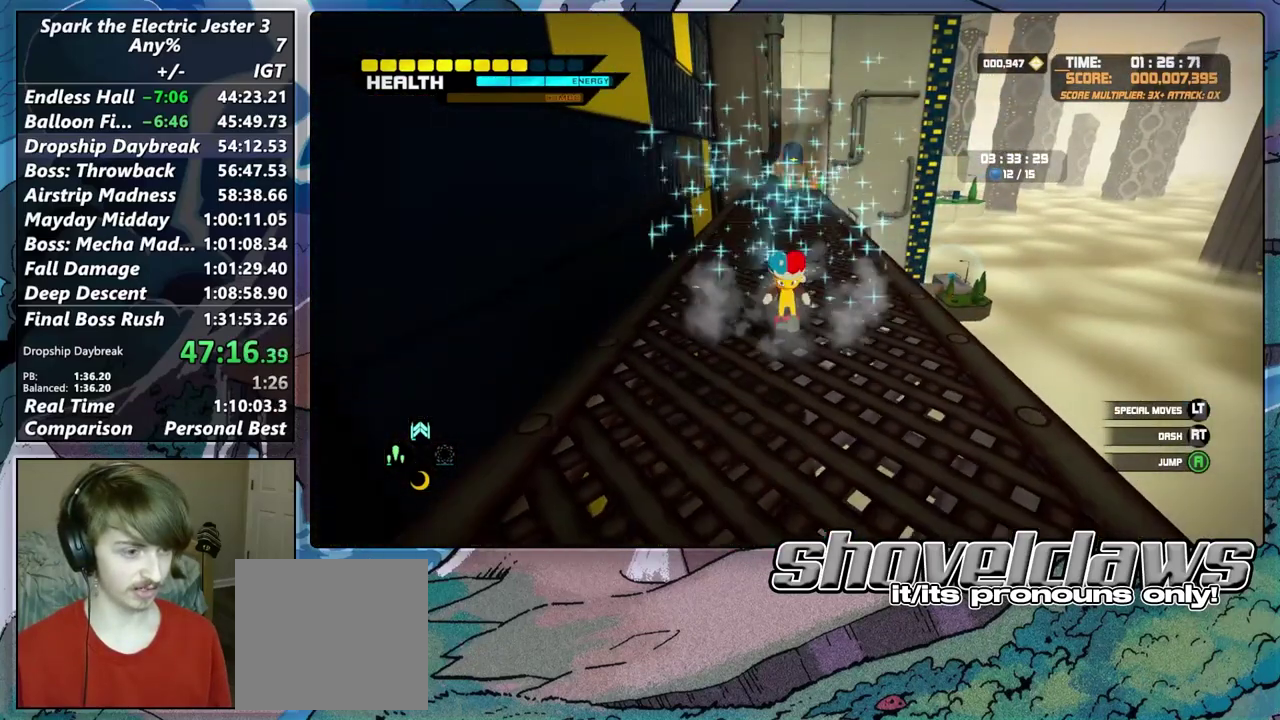
{"buttons": ["CROSS"], "left_stick": "up", "right_stick": "center", "events": [[367, "DPAD_UP", "down"], [417, "DPAD_UP", "up"], [500, "CROSS", "down"]]}
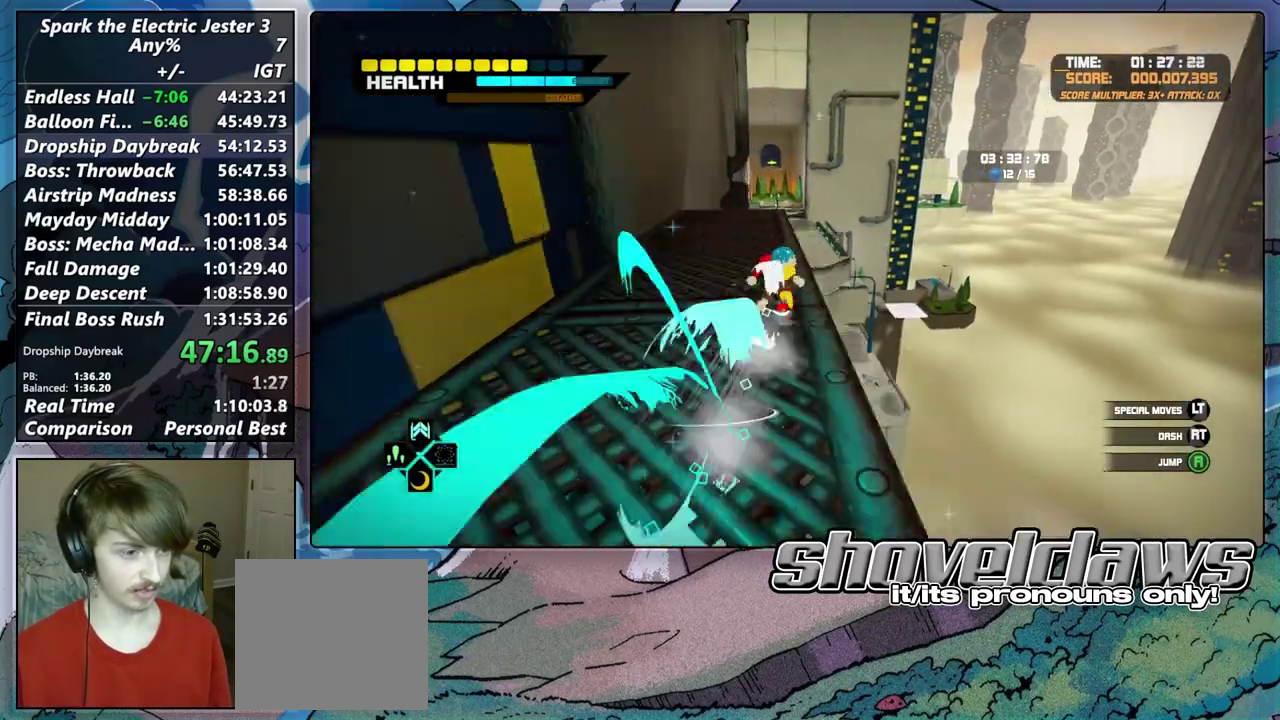
{"buttons": ["CROSS"], "left_stick": "up-right", "right_stick": "center", "events": [[17, "left_stick", "up-right"]]}
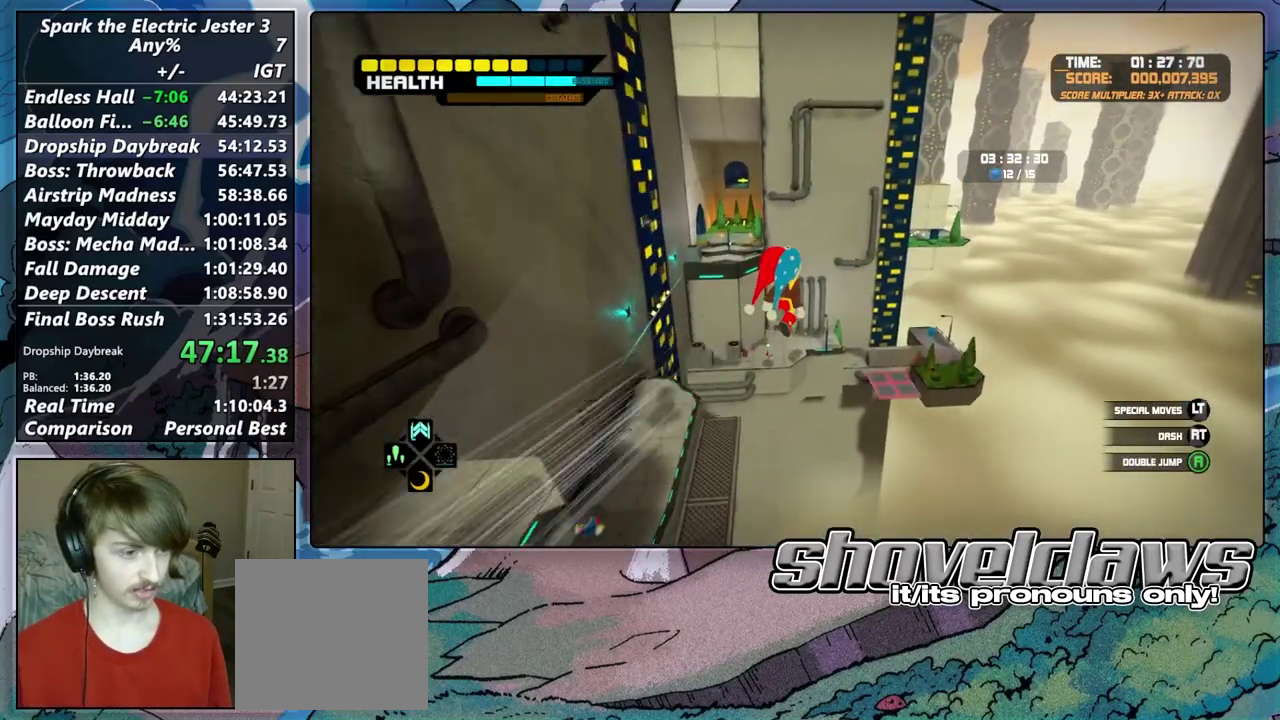
{"buttons": [], "left_stick": "up-right", "right_stick": "center", "events": [[467, "CROSS", "up"]]}
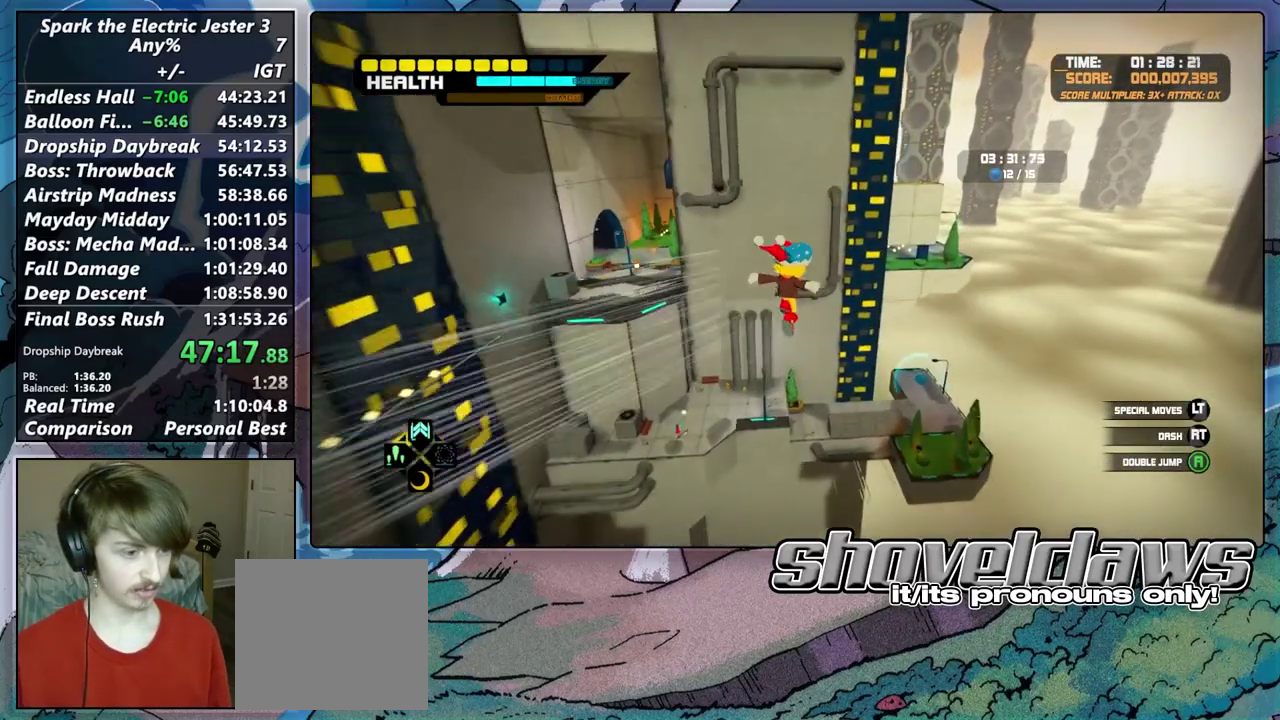
{"buttons": [], "left_stick": "up-right", "right_stick": "center", "events": []}
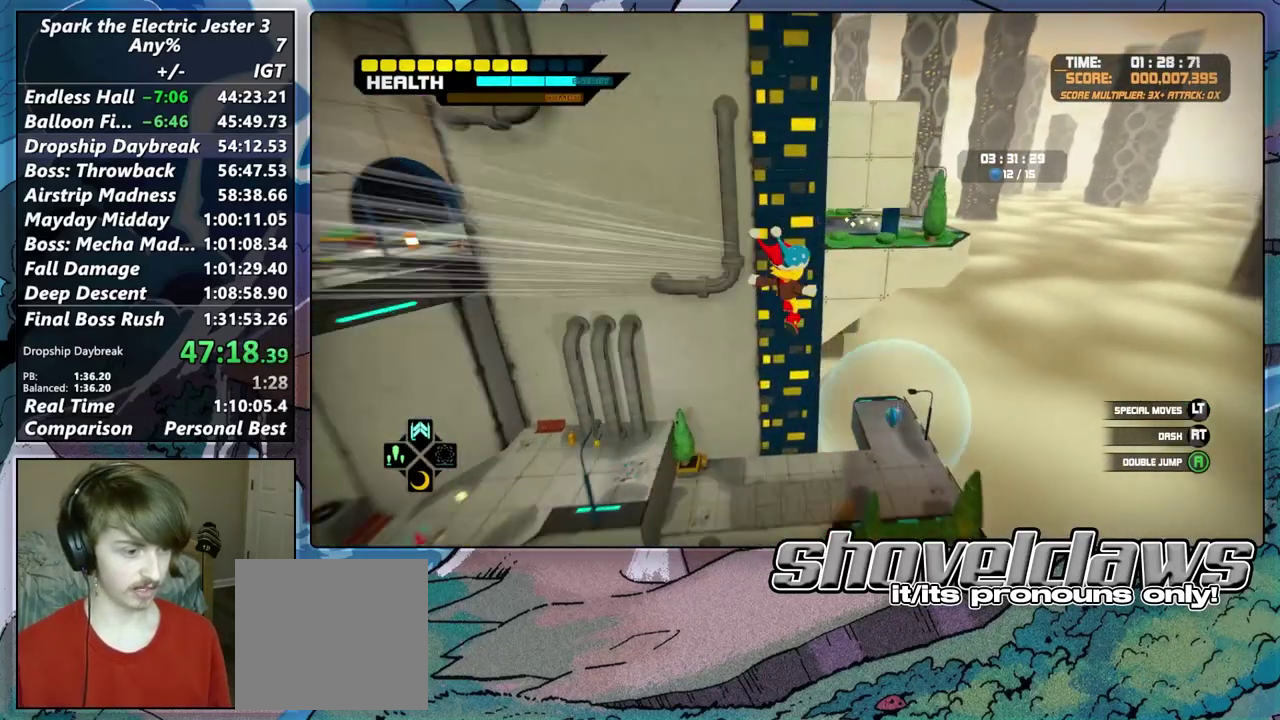
{"buttons": [], "left_stick": "up-right", "right_stick": "center", "events": []}
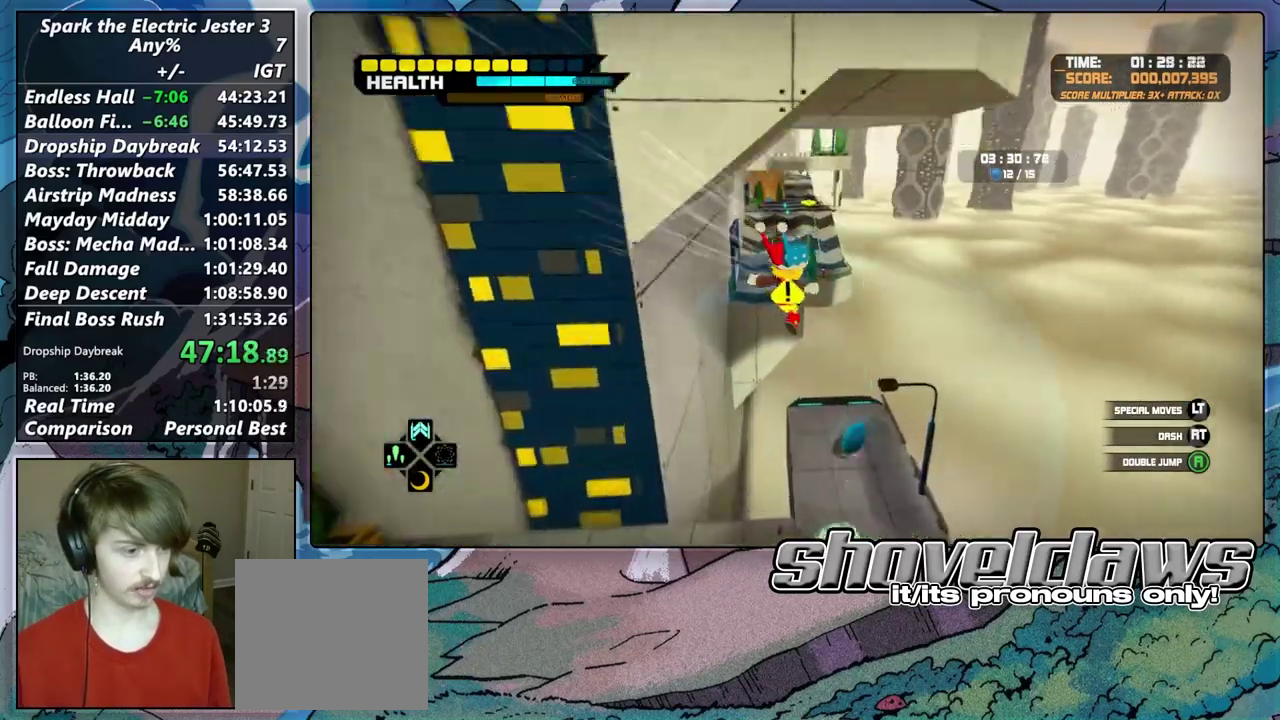
{"buttons": ["CROSS"], "left_stick": "up", "right_stick": "center", "events": [[283, "left_stick", "up"], [500, "CROSS", "down"]]}
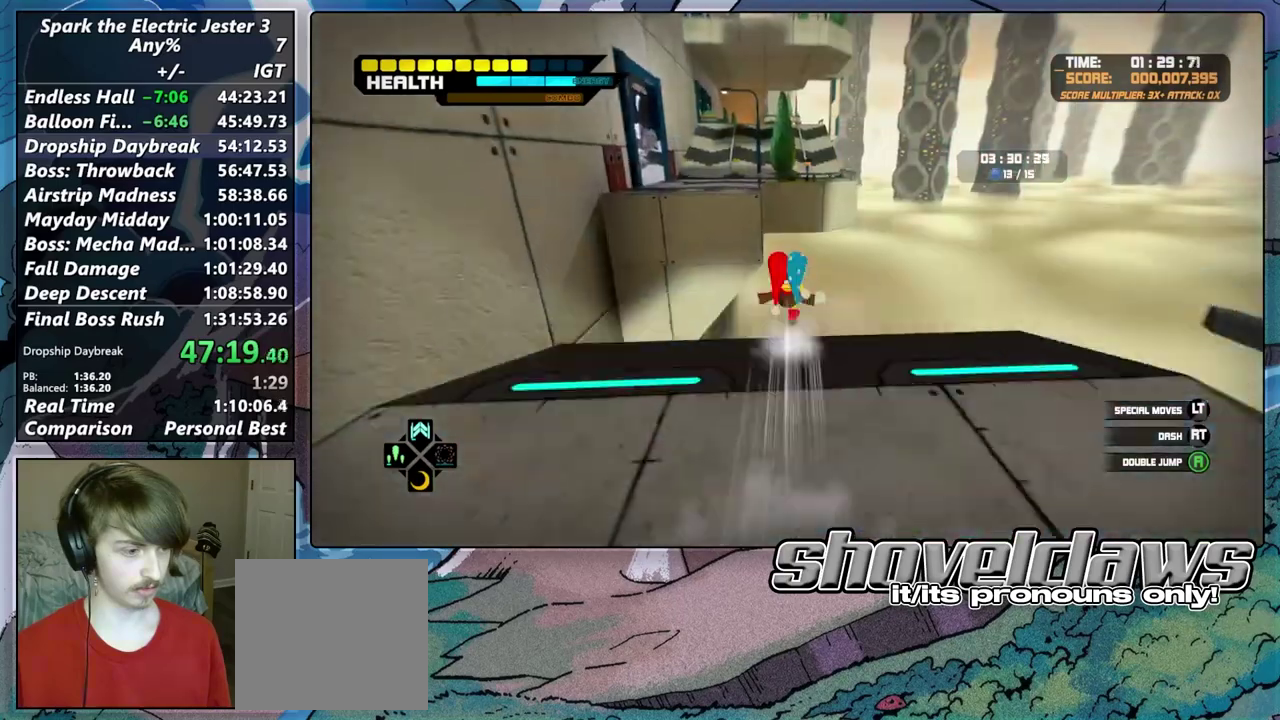
{"buttons": ["CROSS"], "left_stick": "up", "right_stick": "center", "events": []}
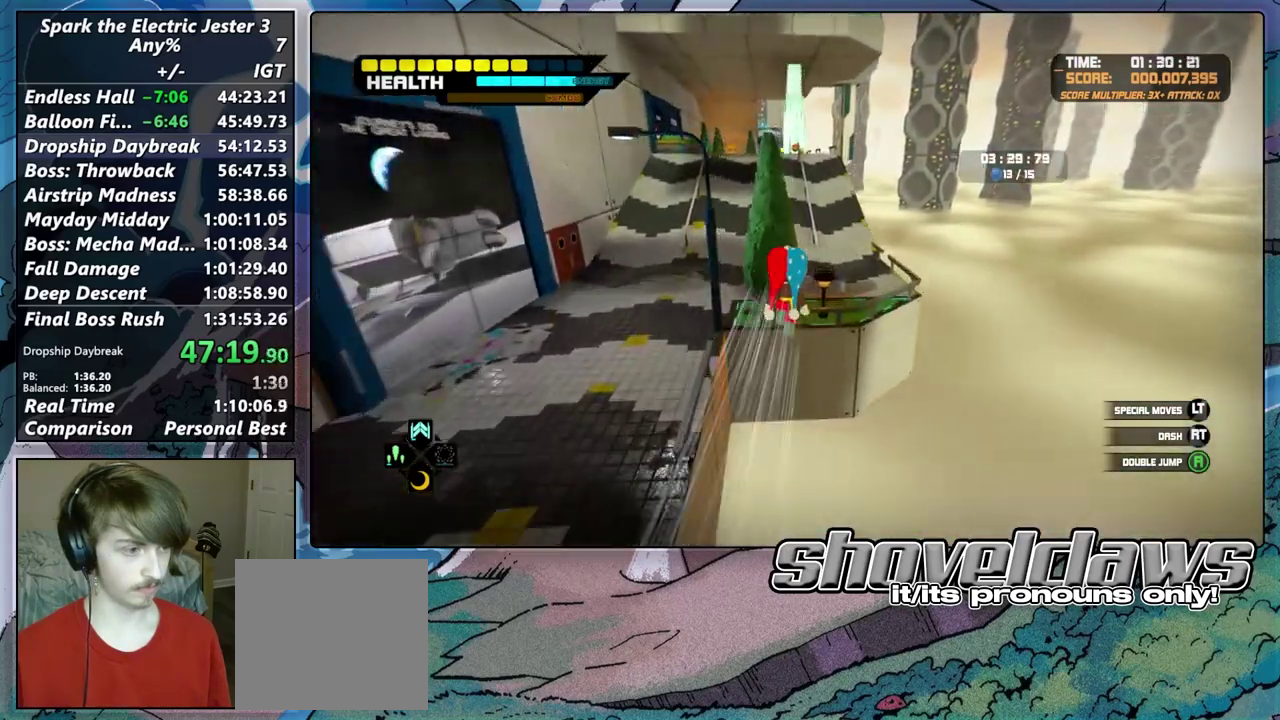
{"buttons": ["CROSS"], "left_stick": "up", "right_stick": "center", "events": []}
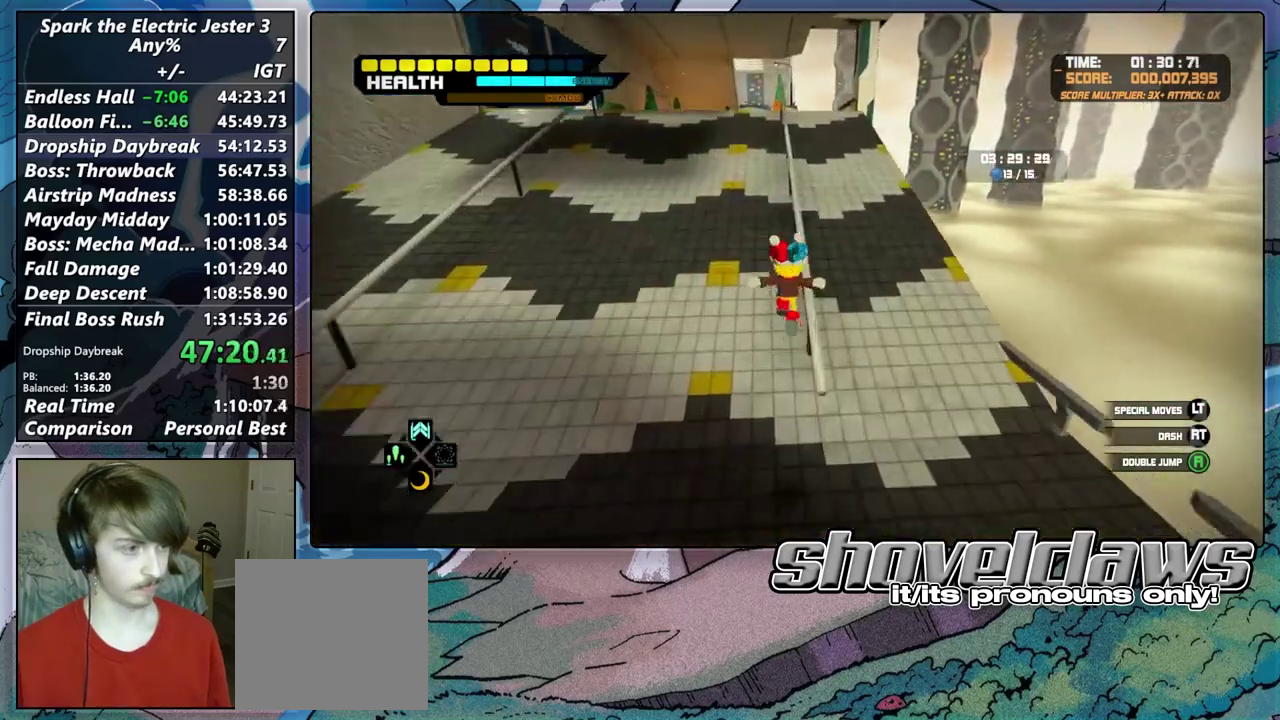
{"buttons": ["CROSS"], "left_stick": "down-right", "right_stick": "center"}
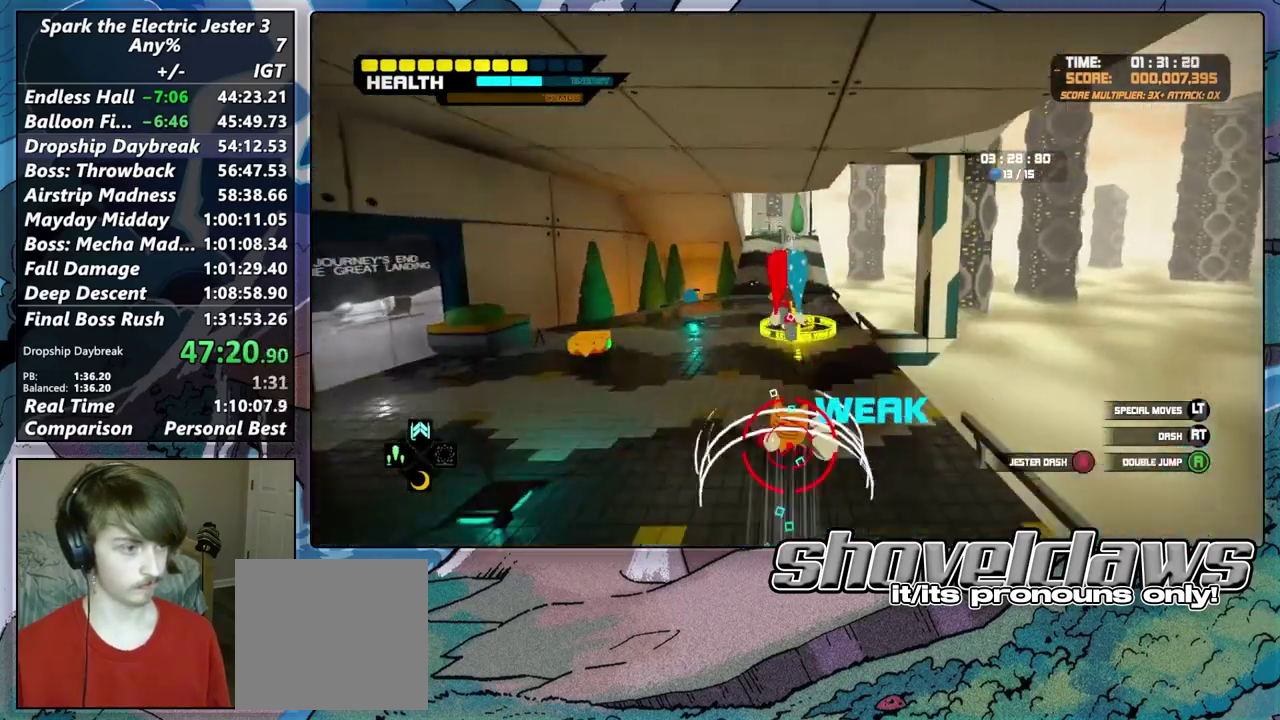
{"buttons": ["R2"], "left_stick": "up", "right_stick": "center"}
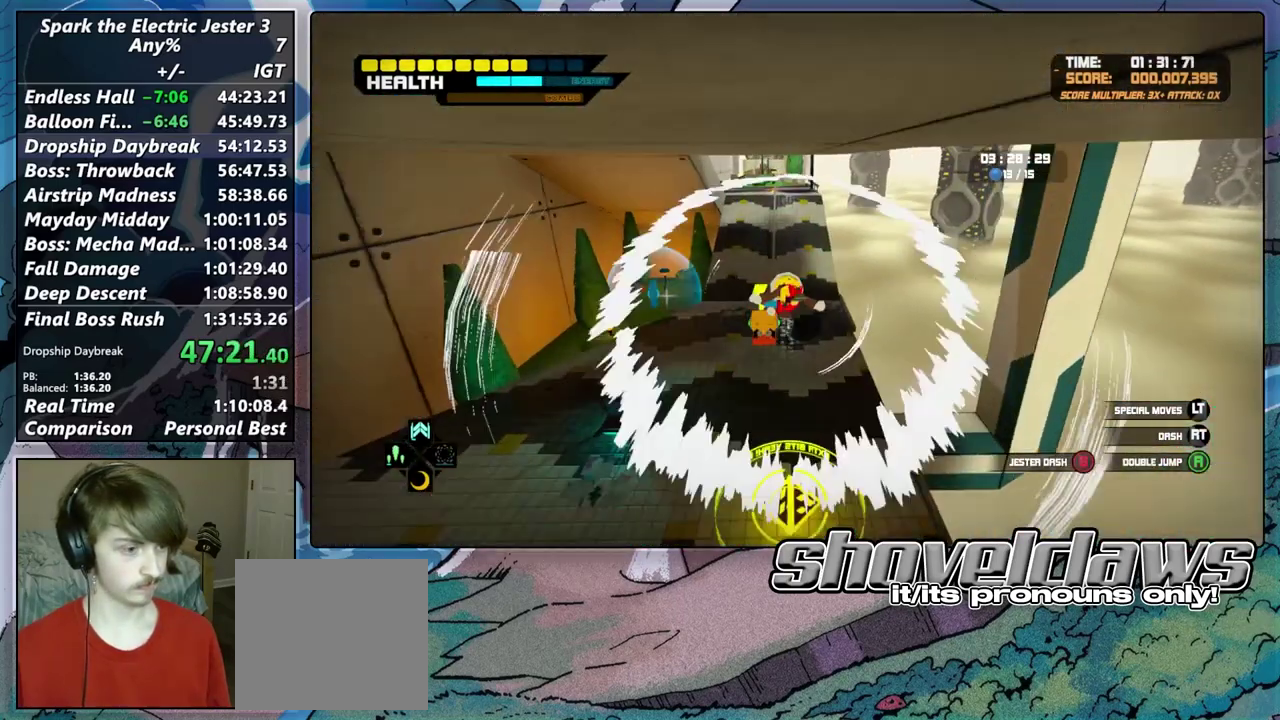
{"buttons": [], "left_stick": "up-left", "right_stick": "left"}
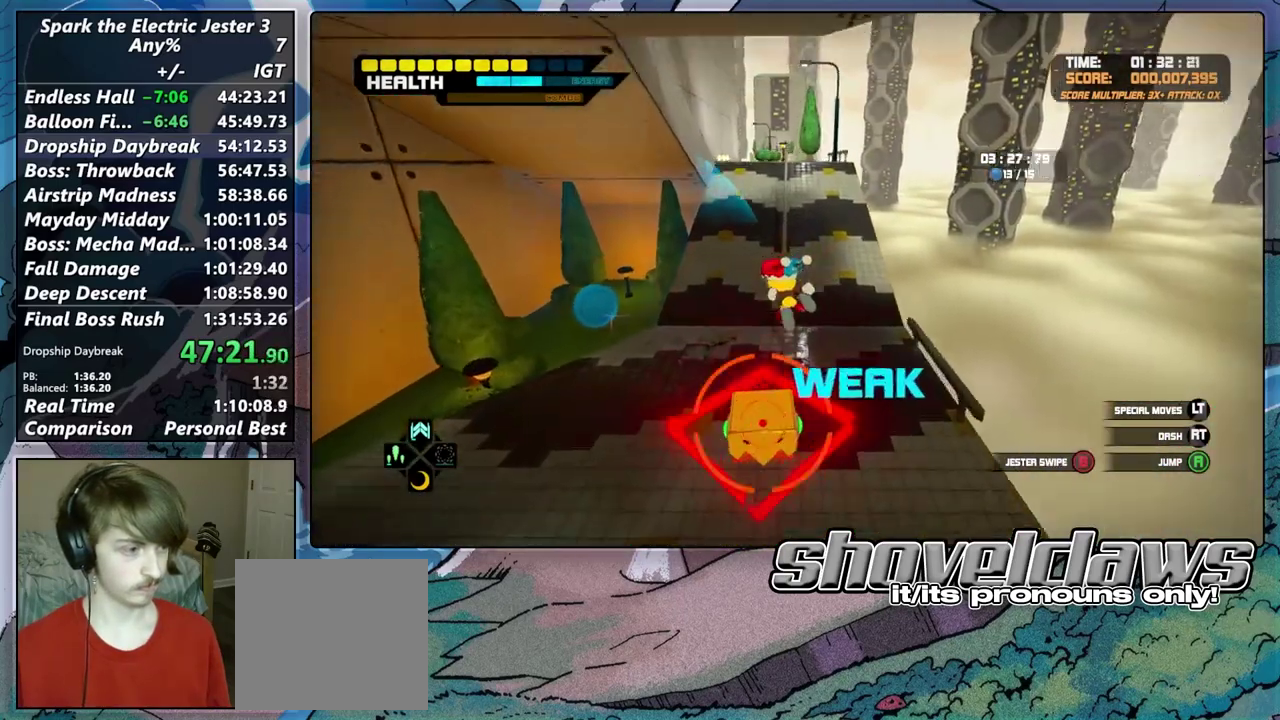
{"buttons": [], "left_stick": "up", "right_stick": "center"}
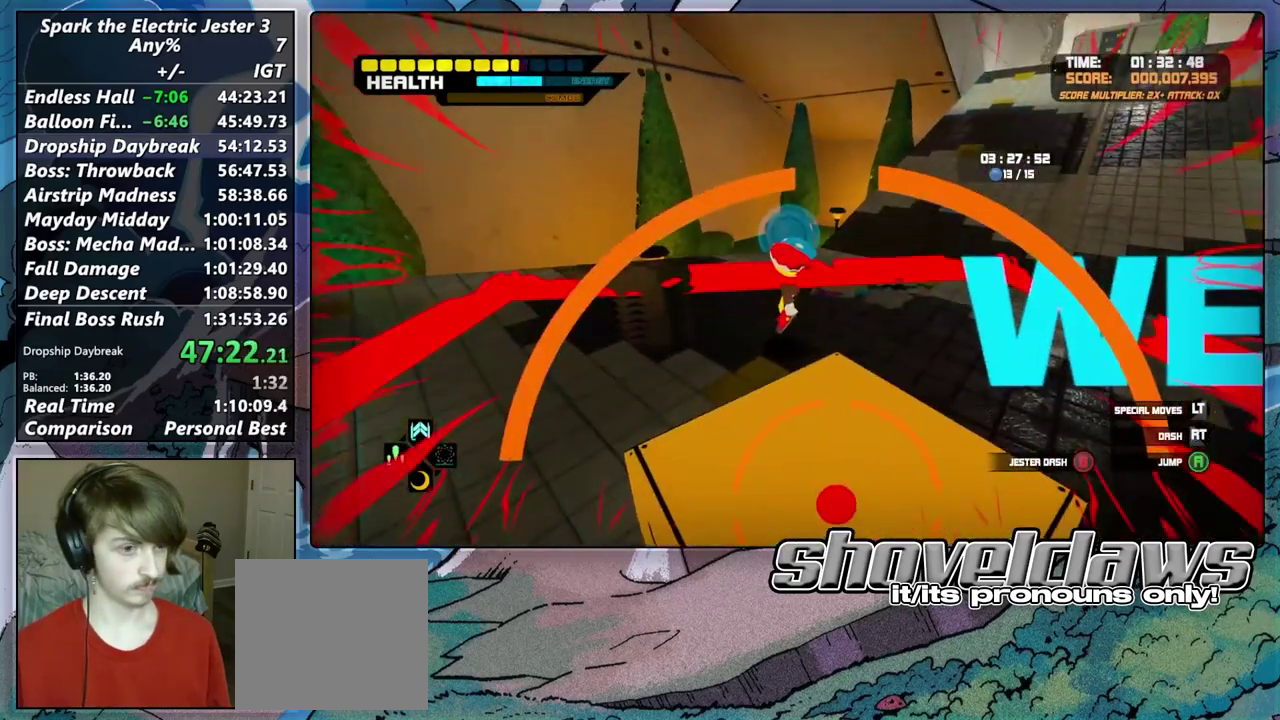
{"buttons": ["R2"], "left_stick": "up", "right_stick": "center", "events": [[250, "left_stick", "center"], [383, "R2", "down"], [383, "left_stick", "up"]]}
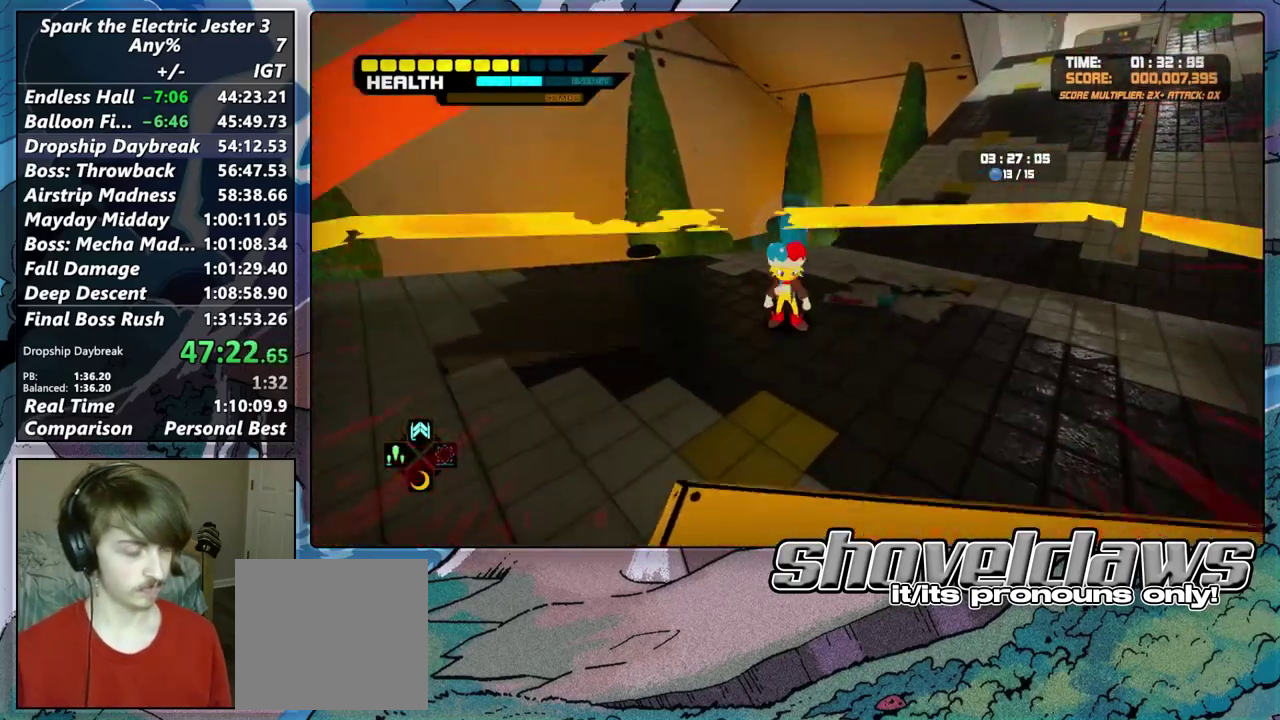
{"buttons": [], "left_stick": "up", "right_stick": "center", "events": [[33, "R2", "up"], [133, "R2", "down"], [283, "R2", "up"]]}
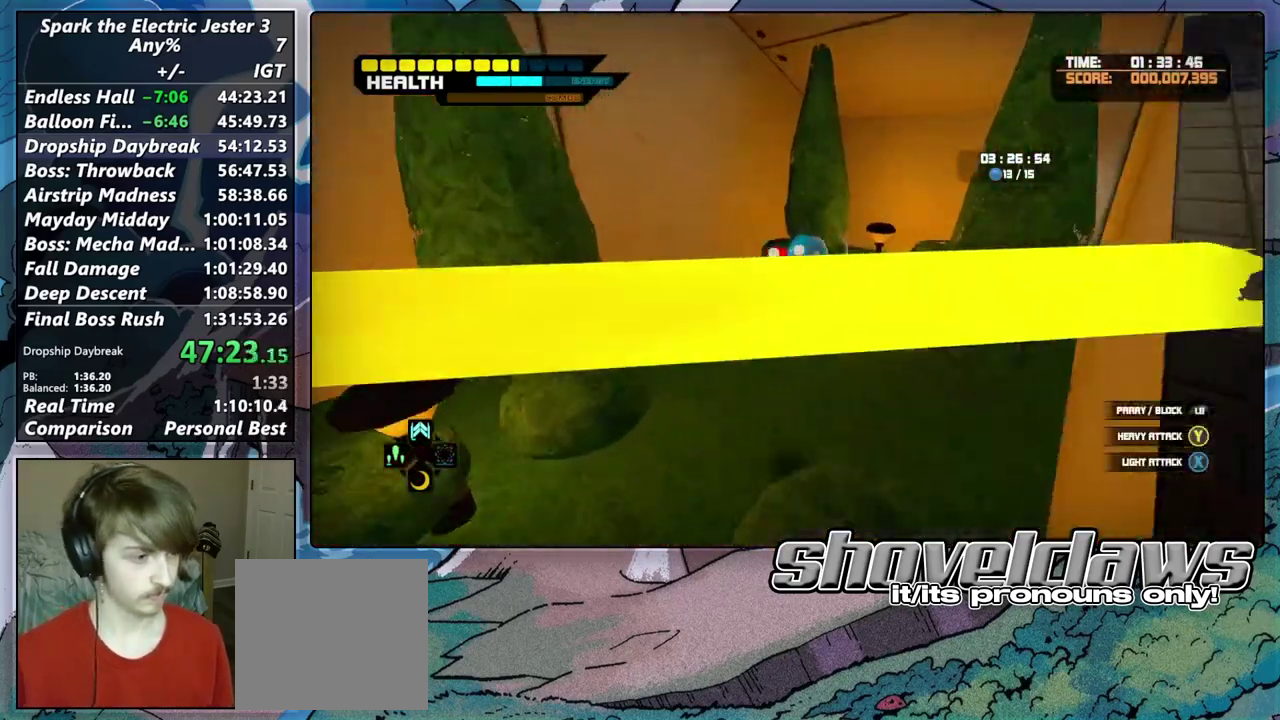
{"buttons": [], "left_stick": "down-right", "right_stick": "right"}